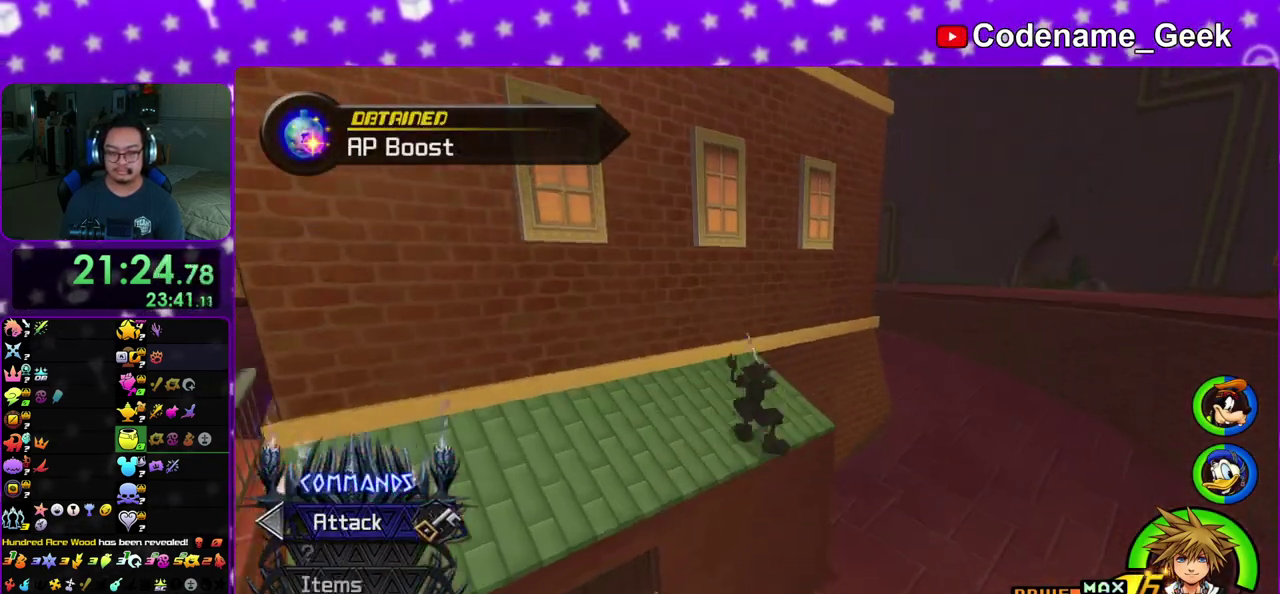
Gameplay with a controller (Nintendo layout); each line is a JSON object with the inputs held at the frame after it (dt_ms = milliseconds from this image to that frame). "events" lists button and stick changes between this image and that frame as [ms after this image, input, new state], when the widget could be followed in between. This overlay highlights the sticks when they move; stick clicks (L3 R3) are not distinguishable. Not read: L3 R3 SELECT START.
{"dt_ms": 500, "buttons": ["Y"], "left_stick": "right", "right_stick": "center", "events": [[17, "B", "down"], [17, "left_stick", "up-right"], [83, "left_stick", "right"], [133, "B", "up"], [200, "B", "down"], [350, "B", "up"], [450, "Y", "down"]]}
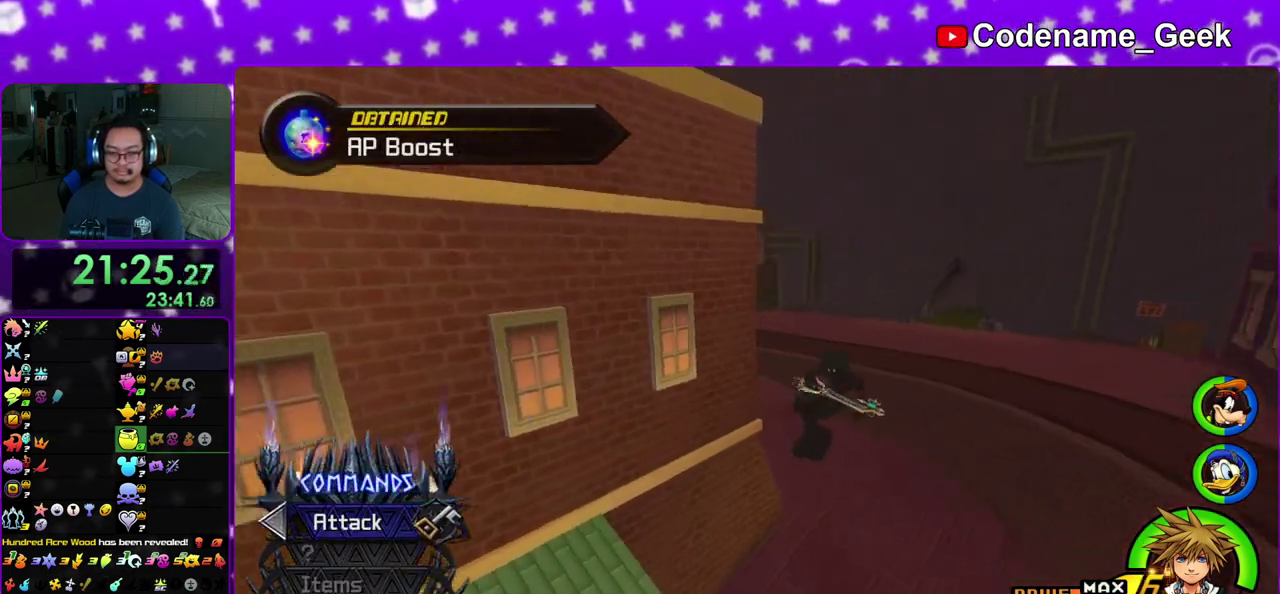
{"dt_ms": 500, "buttons": ["Y"], "left_stick": "up-right", "right_stick": "center", "events": [[67, "right_stick", "right"], [133, "left_stick", "up-right"], [150, "right_stick", "center"]]}
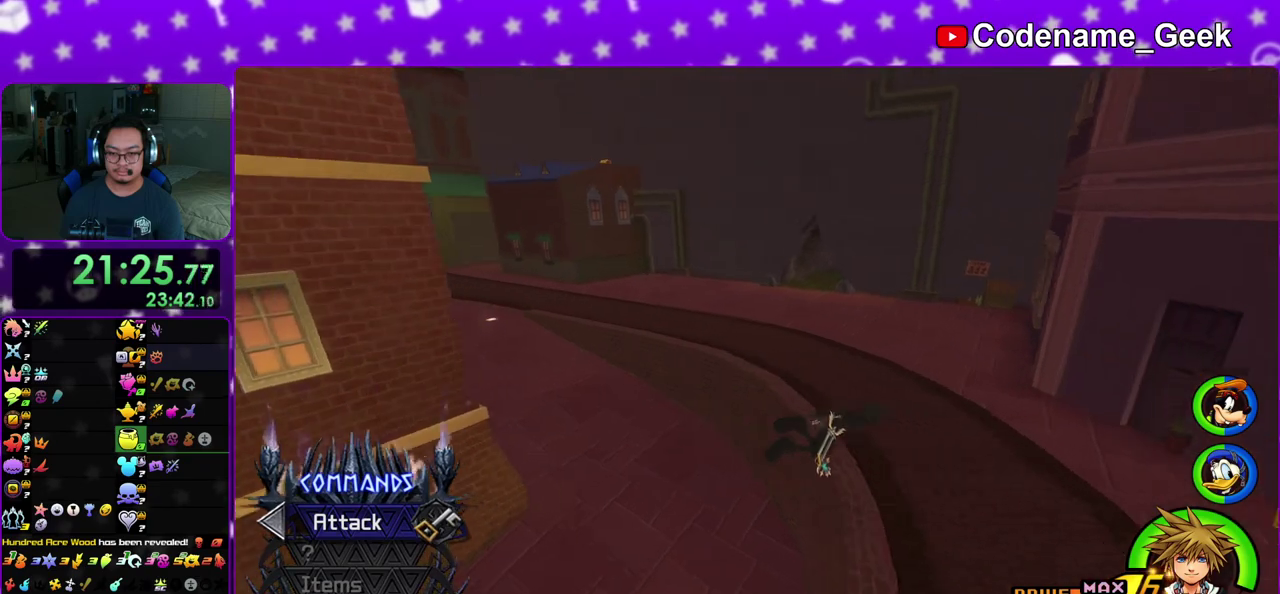
{"dt_ms": 400, "buttons": [], "left_stick": "right", "right_stick": "center", "events": [[183, "Y", "up"], [267, "left_stick", "right"]]}
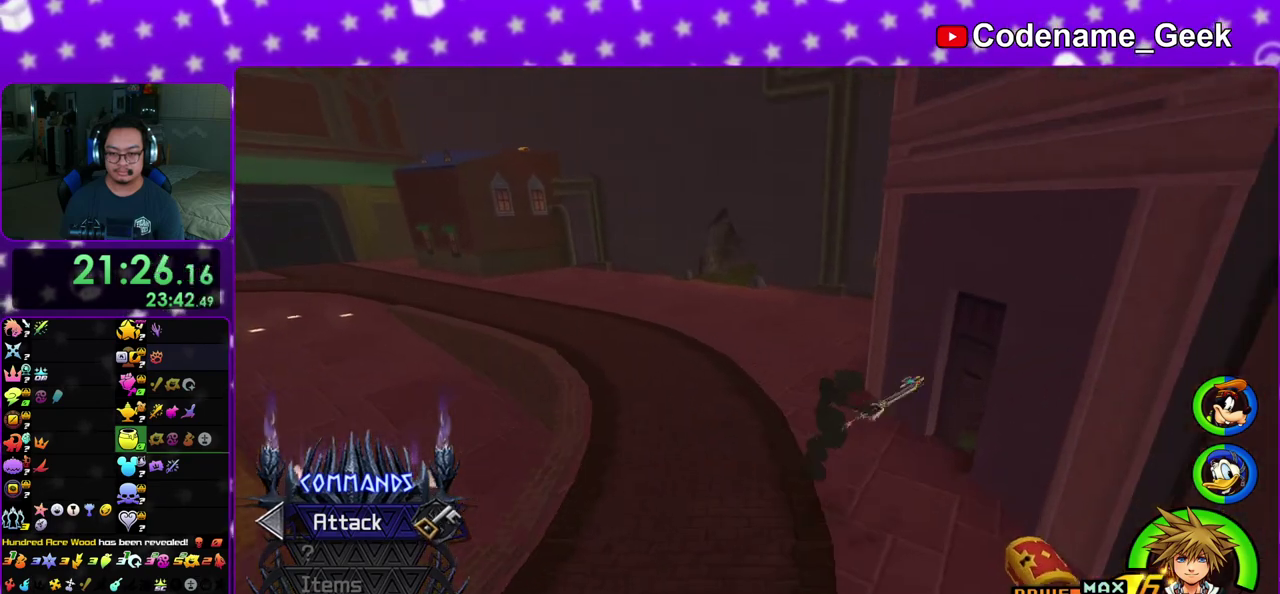
{"dt_ms": 600, "buttons": ["X"], "left_stick": "center", "right_stick": "center", "events": [[17, "left_stick", "down-right"], [333, "right_stick", "left"], [383, "X", "down"], [417, "right_stick", "center"], [500, "X", "up"], [533, "left_stick", "center"], [567, "X", "down"]]}
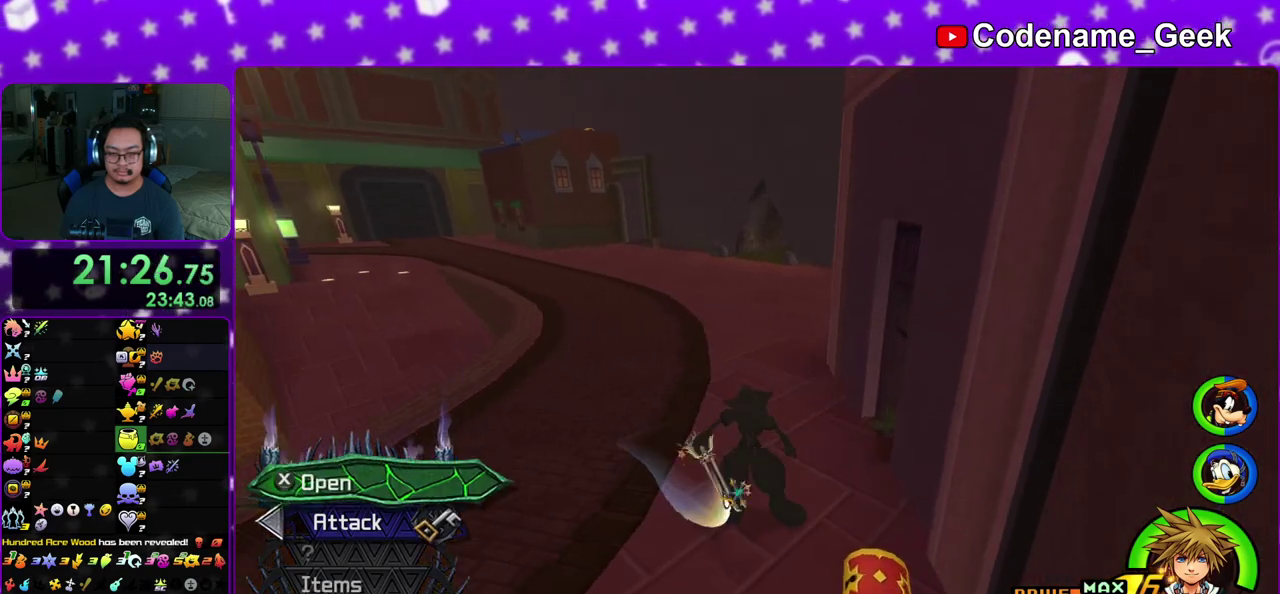
{"dt_ms": 300, "buttons": [], "left_stick": "center", "right_stick": "center", "events": [[83, "X", "up"], [100, "DPAD_UP", "down"], [133, "A", "down"], [150, "DPAD_UP", "up"], [233, "A", "up"]]}
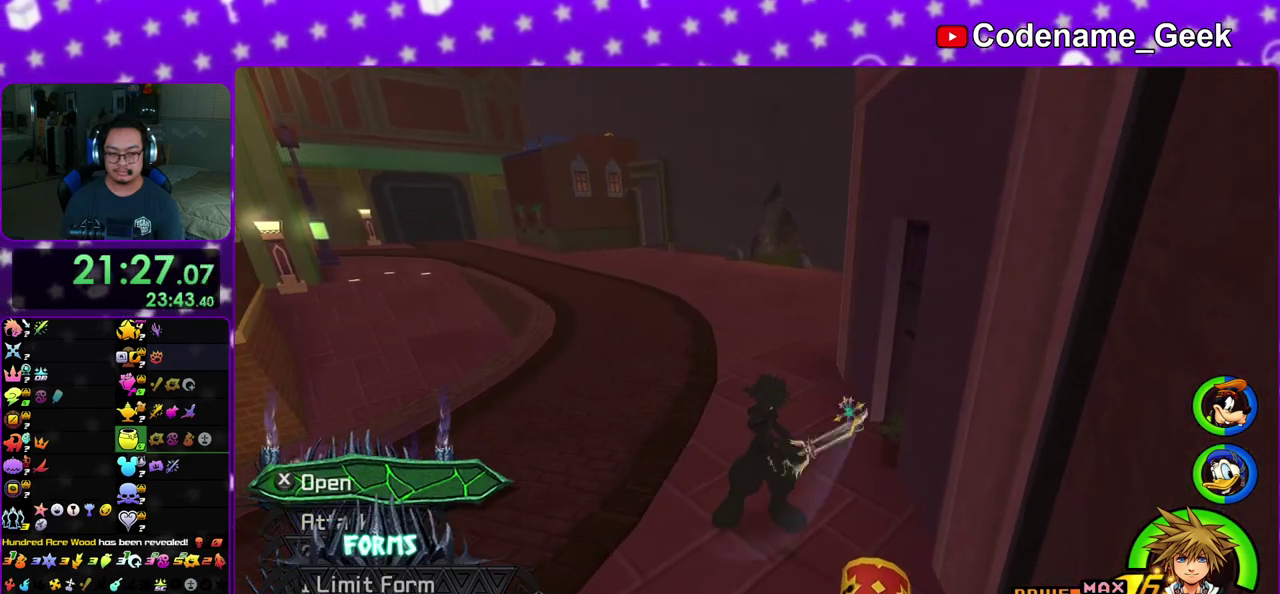
{"dt_ms": 800, "buttons": ["B"], "left_stick": "up", "right_stick": "center", "events": [[400, "left_stick", "up-left"], [550, "left_stick", "up"], [583, "B", "down"]]}
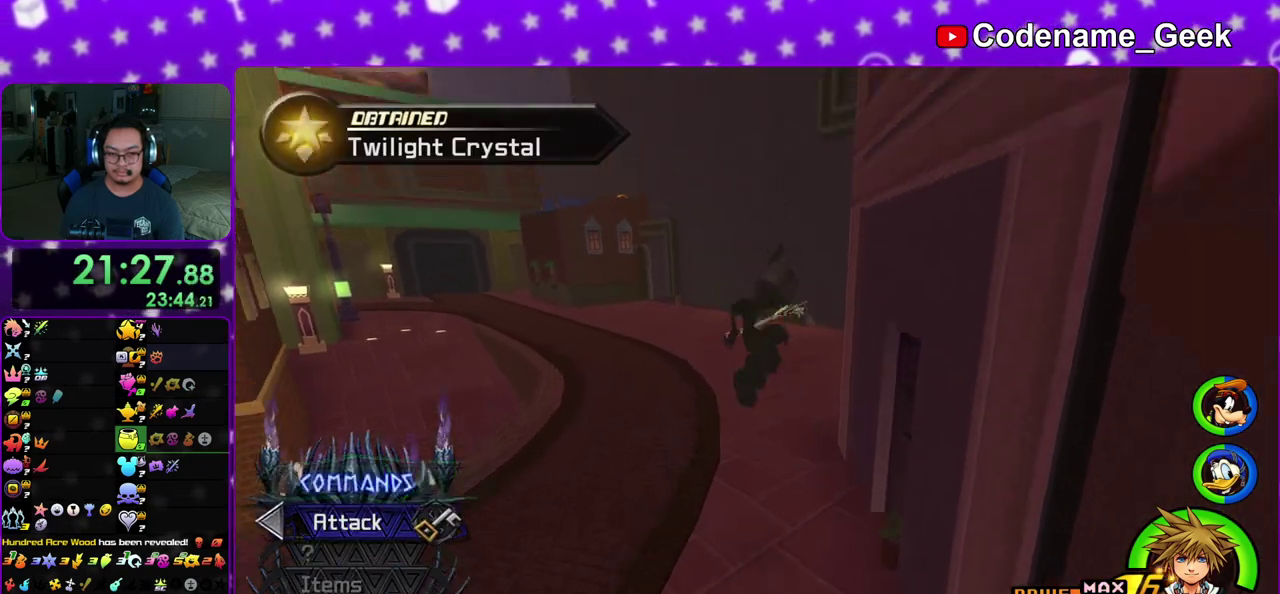
{"dt_ms": 400, "buttons": ["Y"], "left_stick": "up", "right_stick": "center", "events": [[50, "B", "up"], [67, "Y", "down"], [200, "right_stick", "up"], [267, "right_stick", "center"]]}
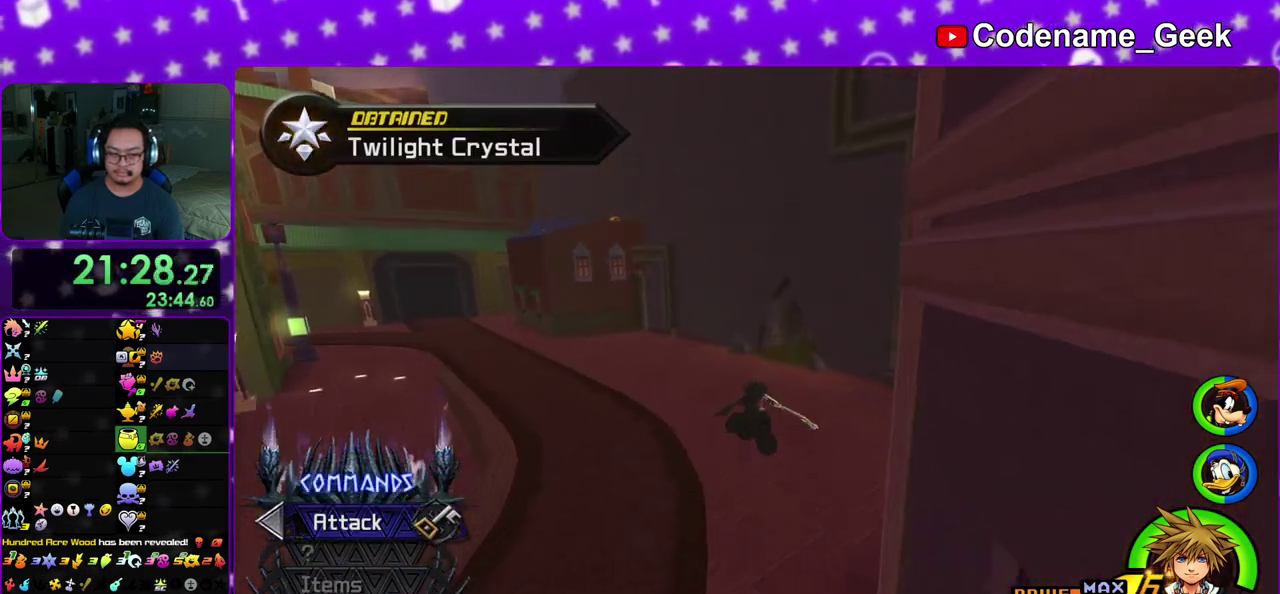
{"dt_ms": 700, "buttons": ["Y"], "left_stick": "up", "right_stick": "right", "events": [[600, "right_stick", "right"]]}
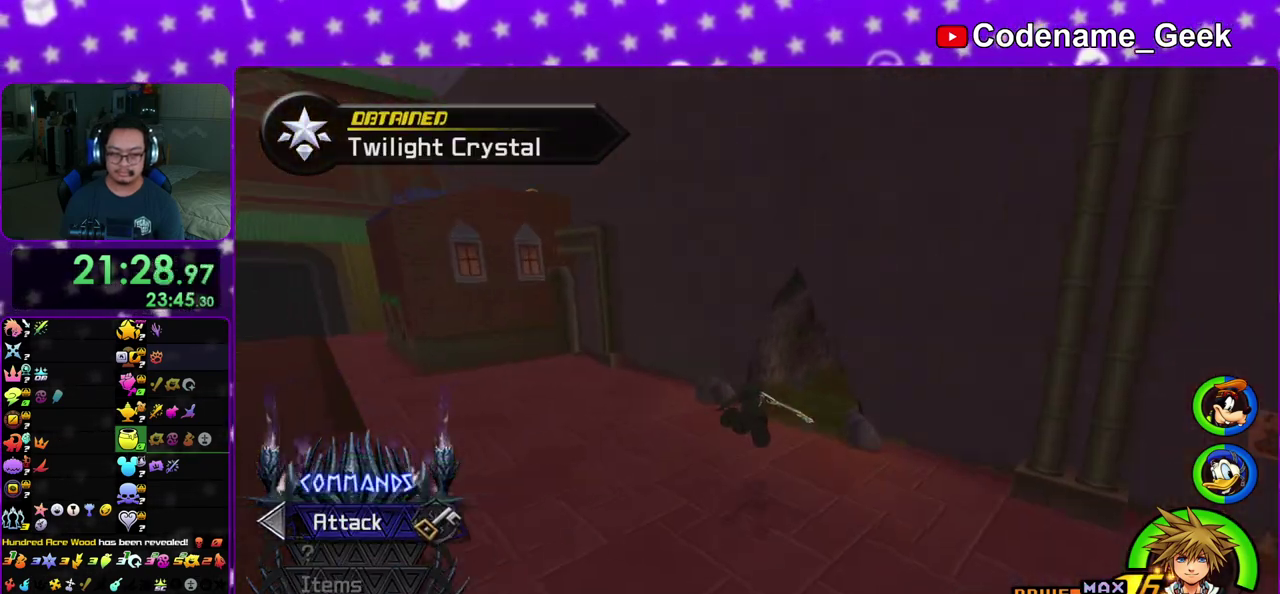
{"dt_ms": 300, "buttons": ["Y"], "left_stick": "up-right", "right_stick": "center", "events": [[33, "left_stick", "up-right"], [167, "right_stick", "center"]]}
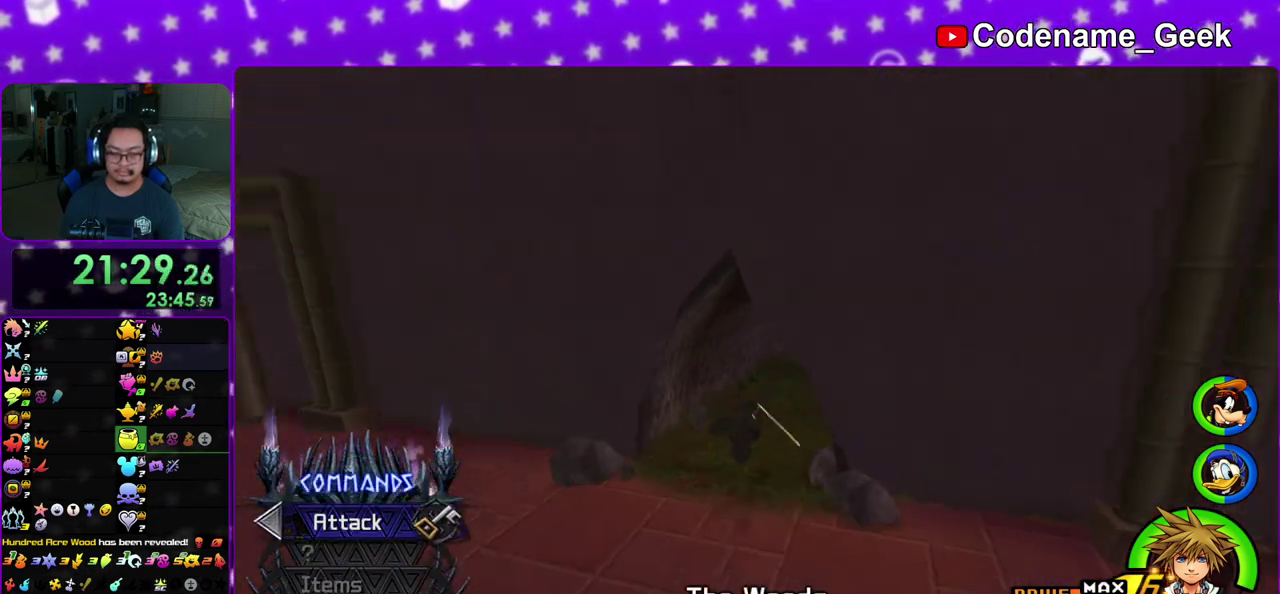
{"dt_ms": 700, "buttons": [], "left_stick": "up", "right_stick": "center", "events": [[50, "right_stick", "down-right"], [100, "right_stick", "center"], [217, "Y", "up"], [300, "left_stick", "up"]]}
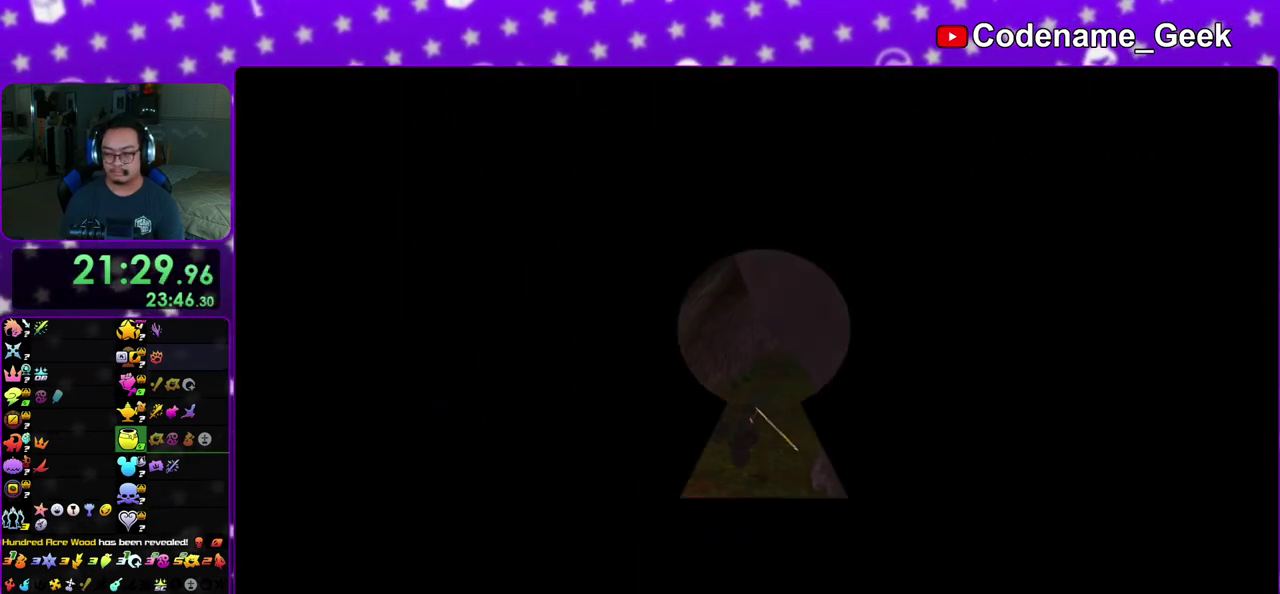
{"dt_ms": 300, "buttons": [], "left_stick": "up", "right_stick": "center", "events": []}
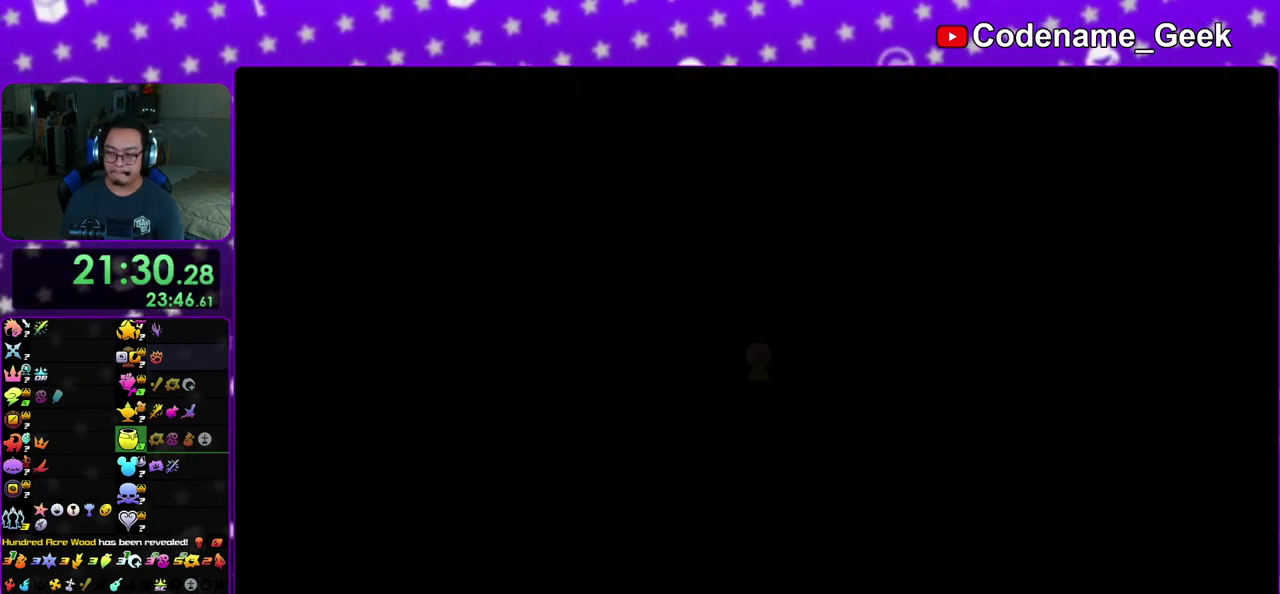
{"dt_ms": 500, "buttons": [], "left_stick": "up", "right_stick": "center", "events": []}
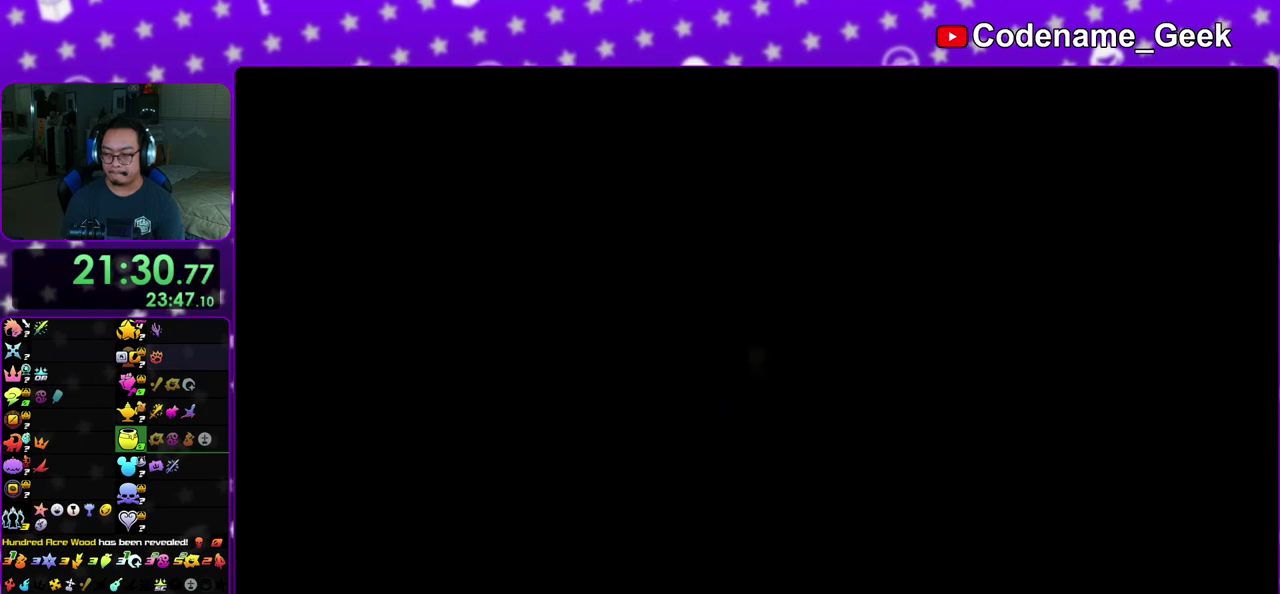
{"dt_ms": 300, "buttons": ["B"], "left_stick": "up", "right_stick": "center", "events": [[267, "B", "down"]]}
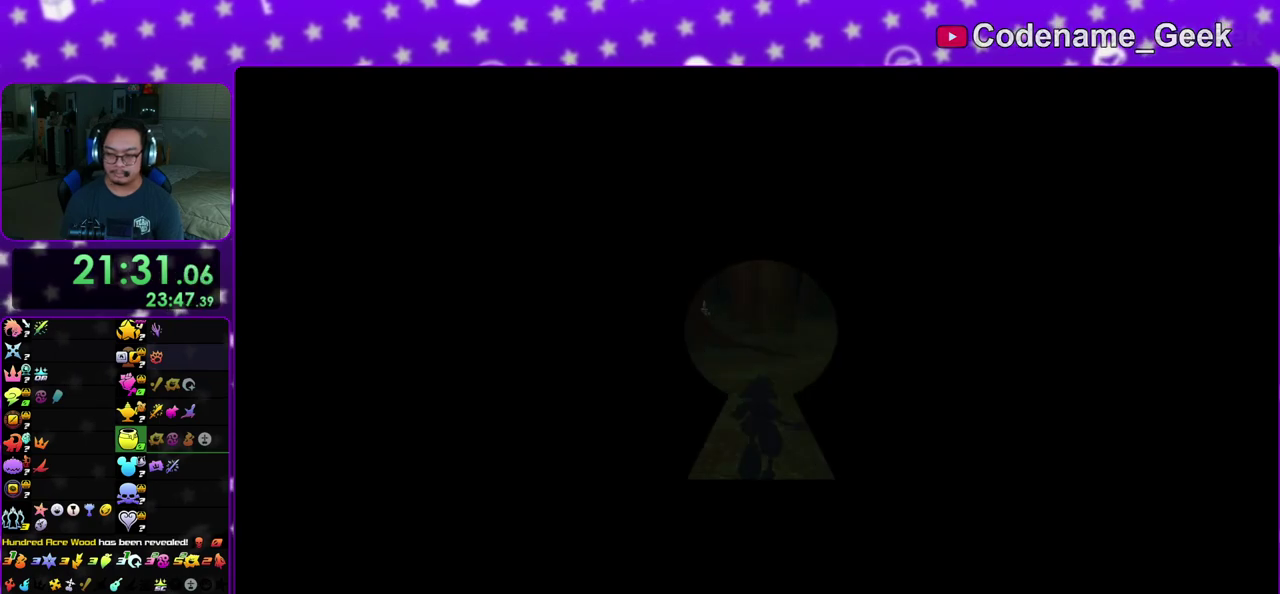
{"dt_ms": 700, "buttons": ["Y"], "left_stick": "up-right", "right_stick": "center", "events": [[50, "B", "up"], [133, "B", "down"], [217, "B", "up"], [250, "Y", "down"], [267, "left_stick", "up-right"], [383, "right_stick", "down-right"], [483, "right_stick", "center"]]}
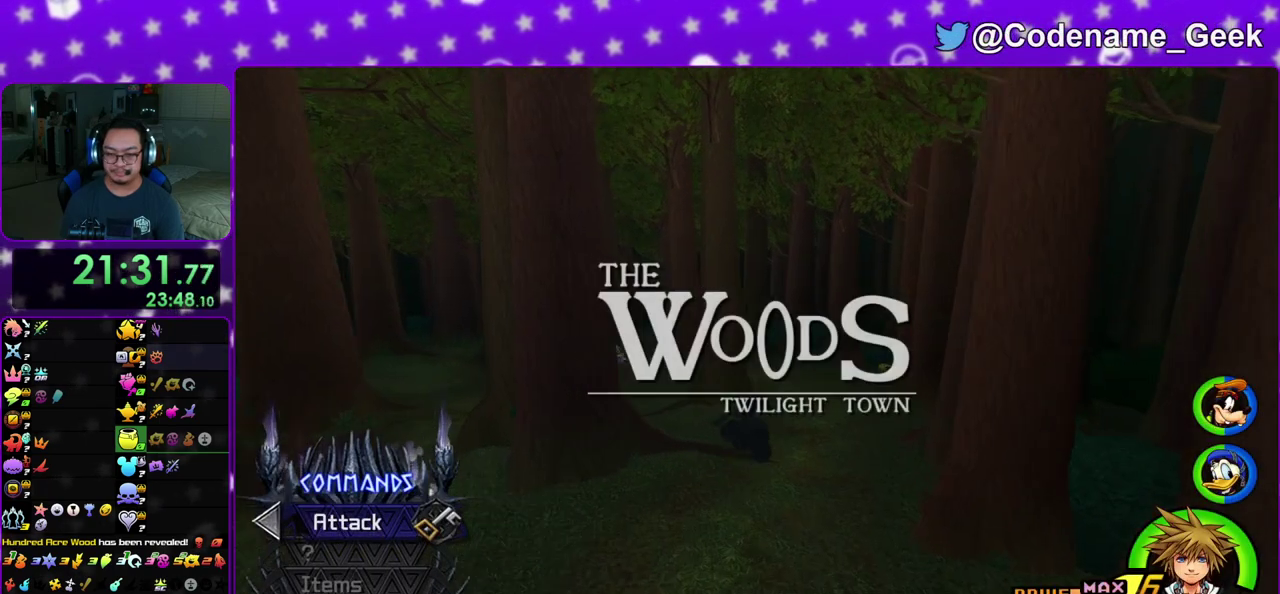
{"dt_ms": 300, "buttons": ["Y"], "left_stick": "up-right", "right_stick": "center", "events": []}
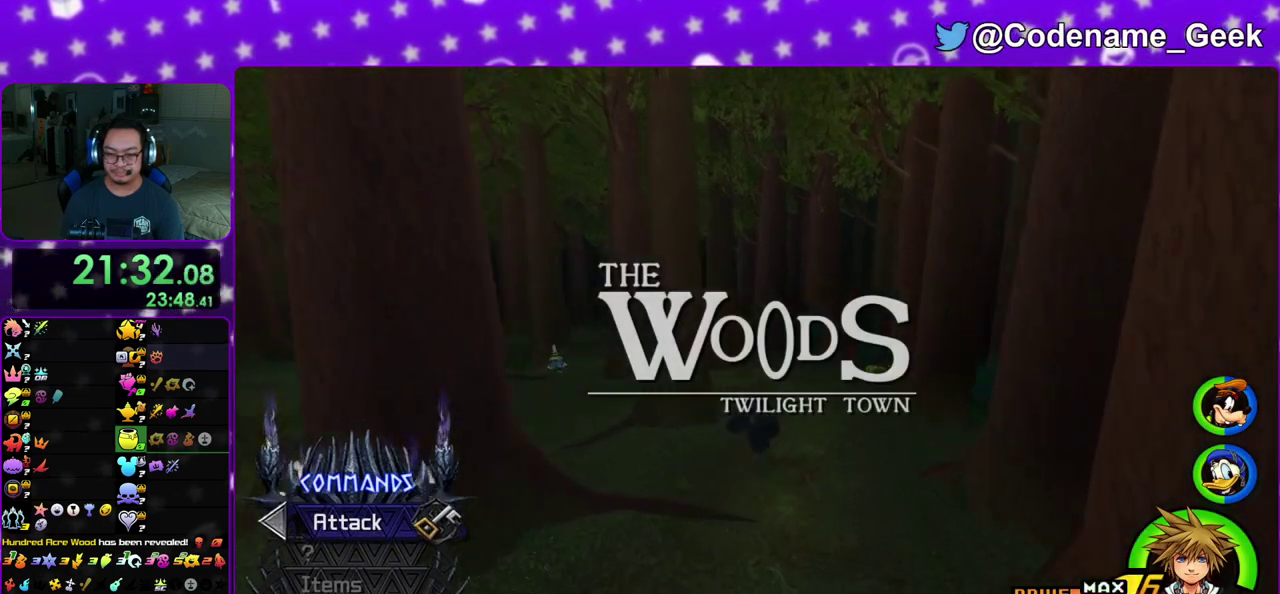
{"dt_ms": 900, "buttons": [], "left_stick": "up-right", "right_stick": "center", "events": [[700, "Y", "up"]]}
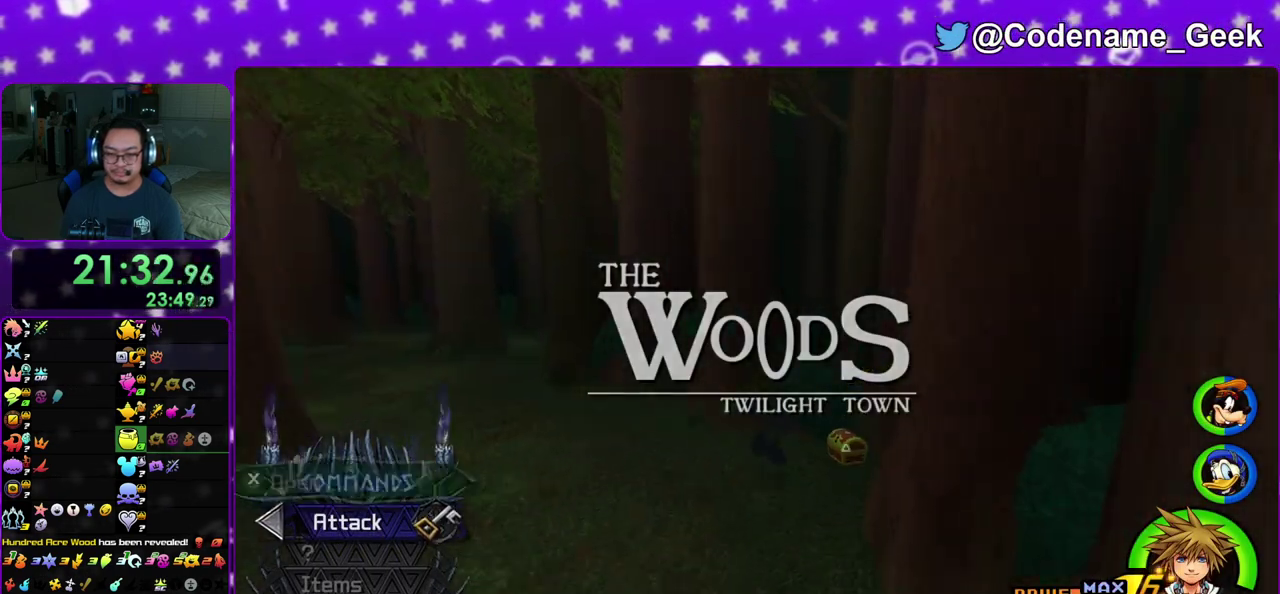
{"dt_ms": 300, "buttons": [], "left_stick": "up-right", "right_stick": "left", "events": [[83, "right_stick", "left"]]}
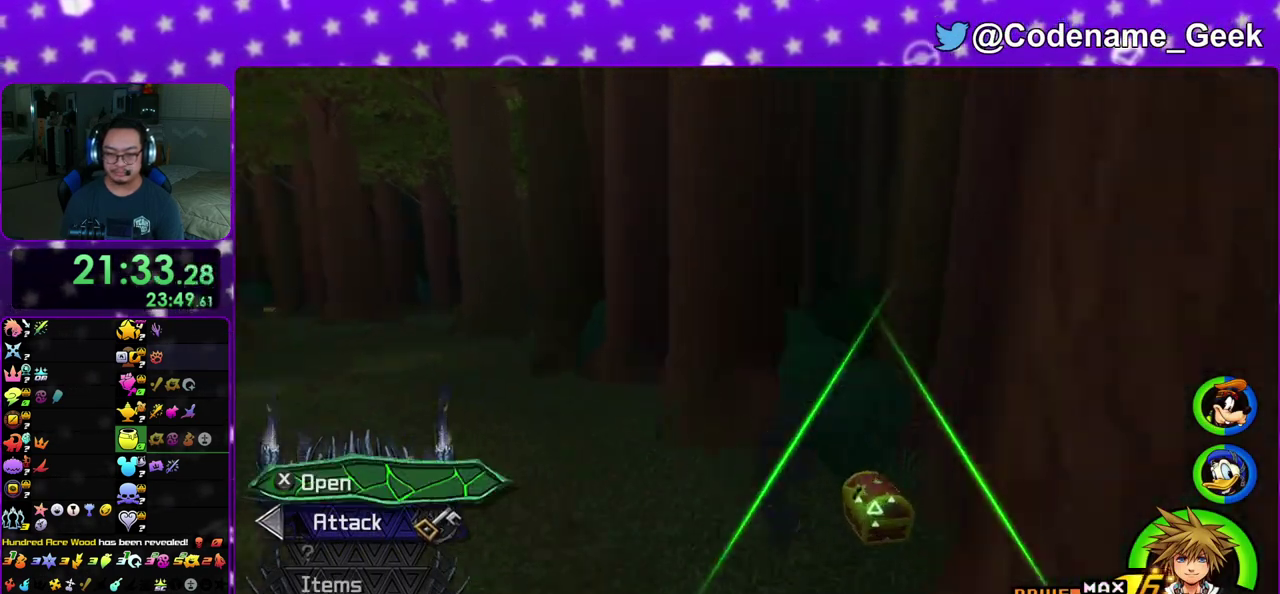
{"dt_ms": 600, "buttons": ["X"], "left_stick": "center", "right_stick": "center", "events": [[17, "X", "down"], [33, "left_stick", "up"], [100, "left_stick", "up-left"], [133, "X", "up"], [200, "X", "down"], [250, "right_stick", "center"], [317, "X", "up"], [350, "right_stick", "down-right"], [383, "left_stick", "up"], [400, "X", "down"], [433, "right_stick", "center"], [500, "X", "up"], [517, "left_stick", "center"], [600, "X", "down"]]}
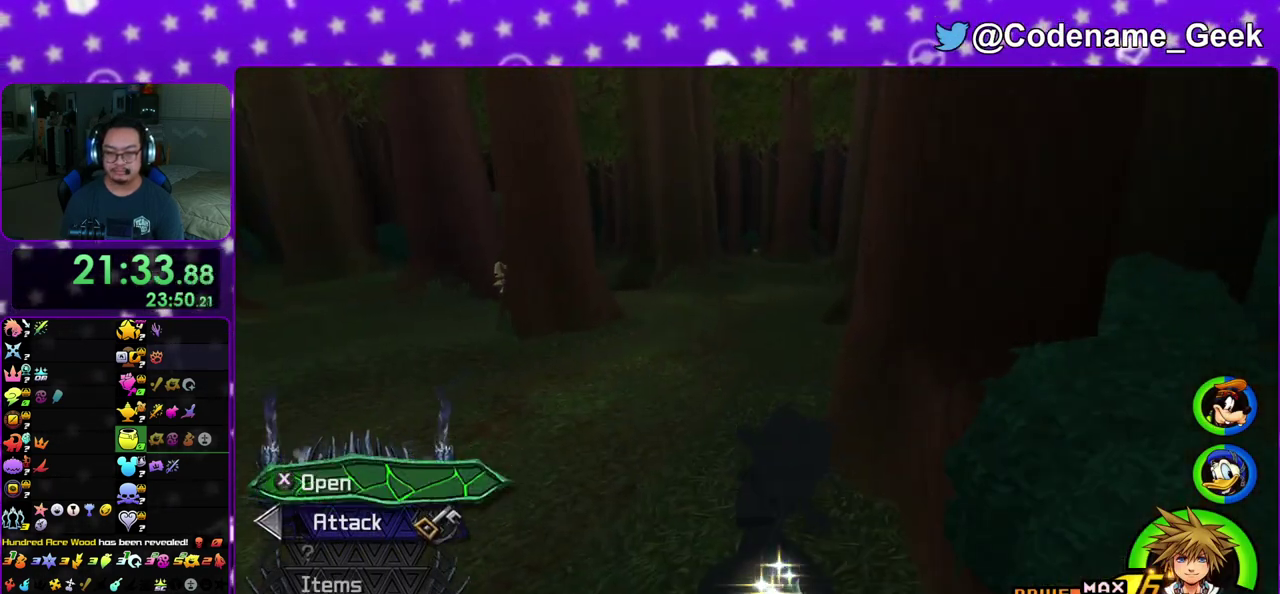
{"dt_ms": 400, "buttons": [], "left_stick": "center", "right_stick": "center", "events": [[83, "X", "up"]]}
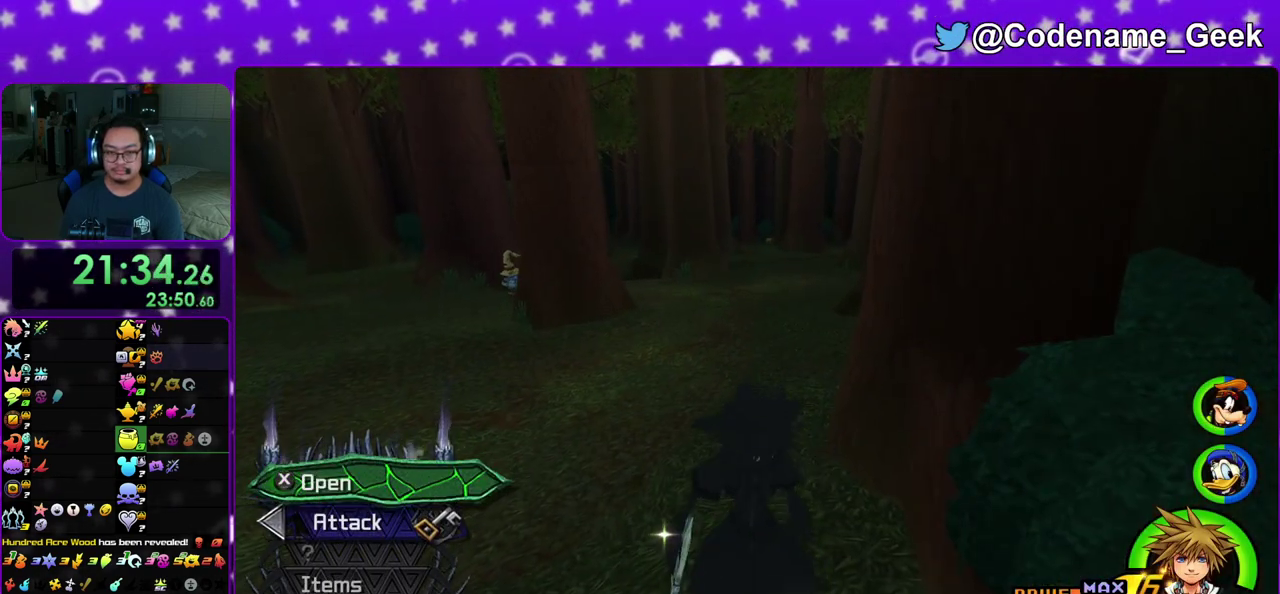
{"dt_ms": 600, "buttons": ["Y"], "left_stick": "up", "right_stick": "center", "events": [[133, "left_stick", "up"], [183, "B", "down"], [250, "B", "up"], [300, "B", "down"], [467, "B", "up"], [550, "Y", "down"]]}
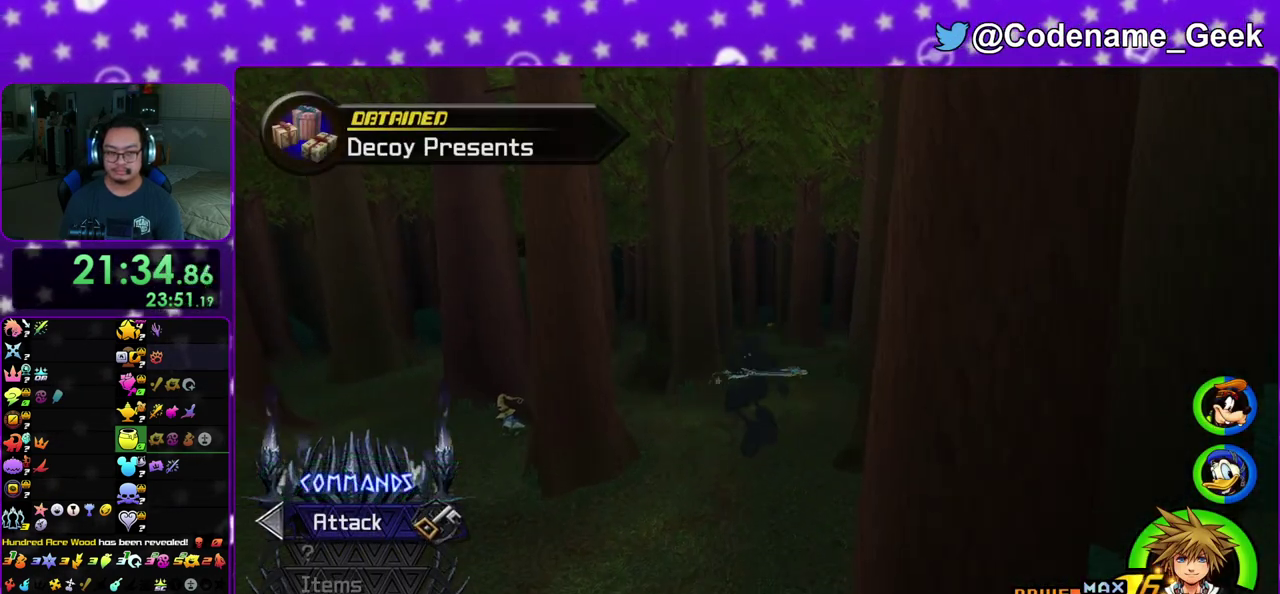
{"dt_ms": 400, "buttons": ["Y"], "left_stick": "up", "right_stick": "center", "events": []}
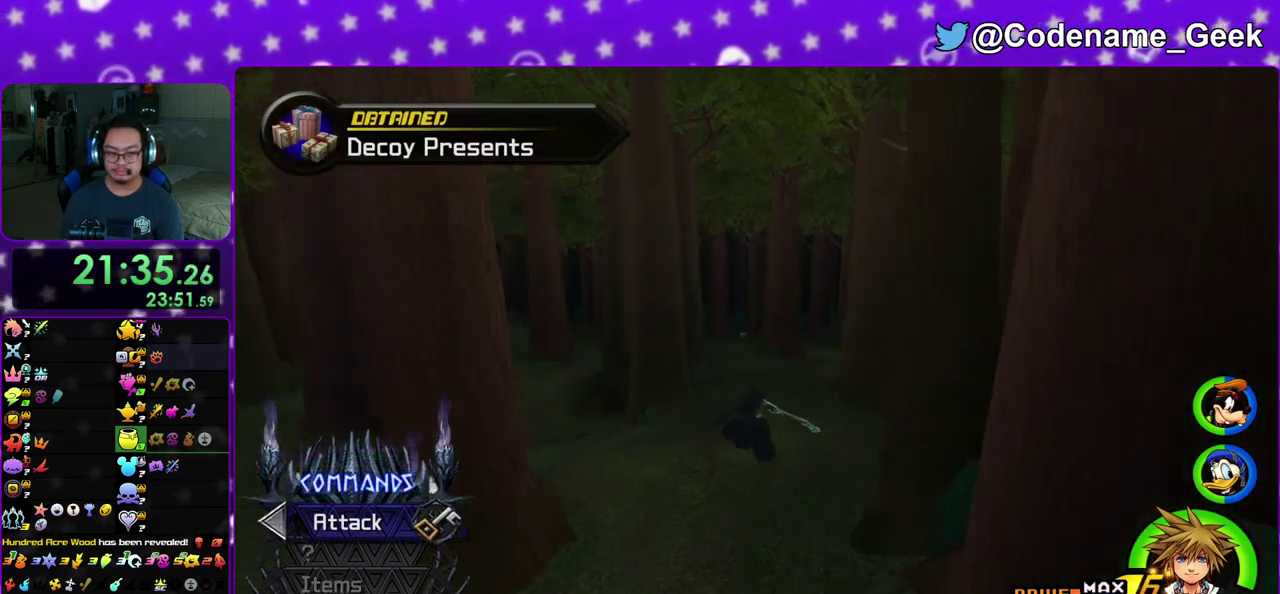
{"dt_ms": 500, "buttons": ["Y"], "left_stick": "up", "right_stick": "center", "events": [[300, "right_stick", "left"], [367, "right_stick", "center"]]}
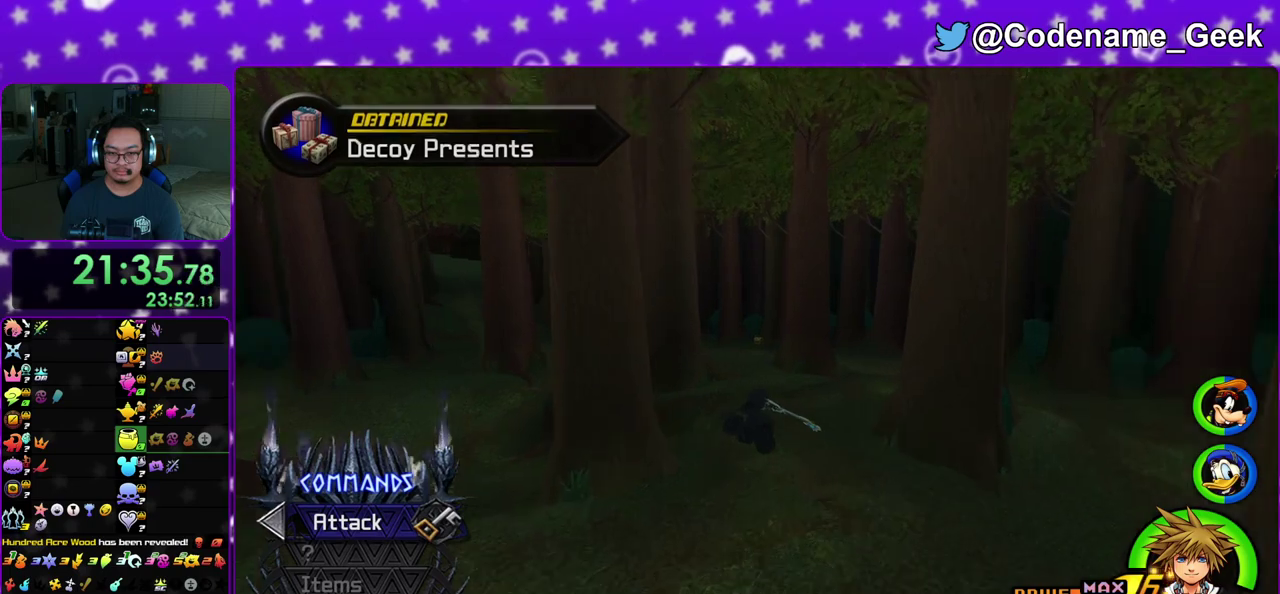
{"dt_ms": 300, "buttons": ["Y"], "left_stick": "up", "right_stick": "center", "events": []}
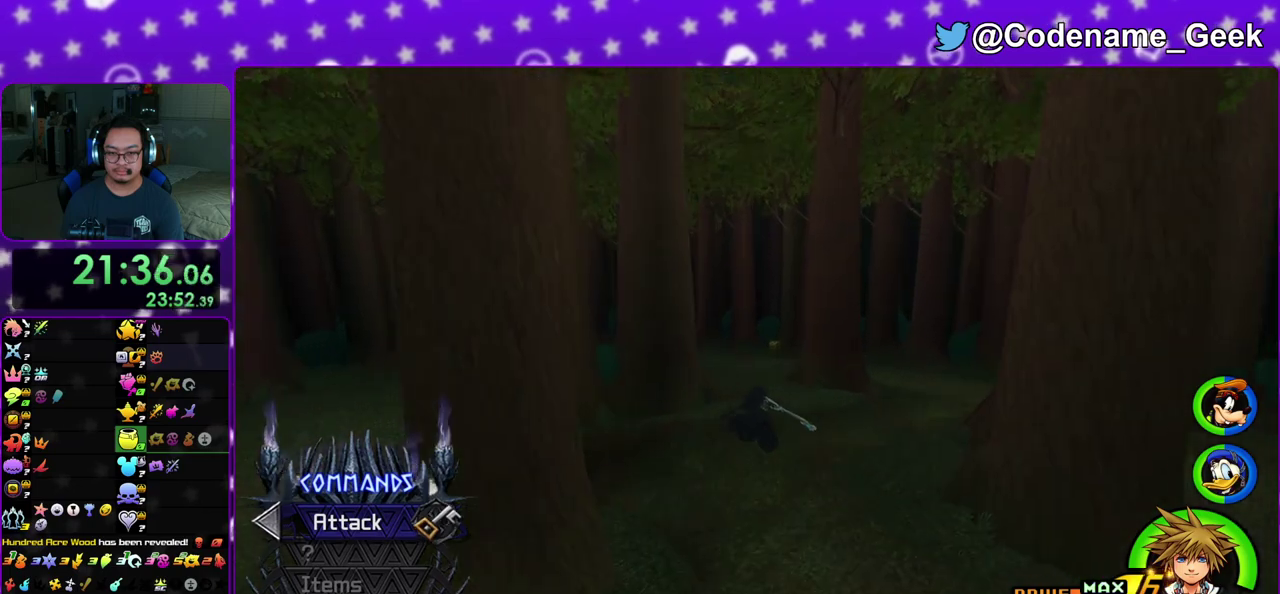
{"dt_ms": 700, "buttons": ["Y"], "left_stick": "up-right", "right_stick": "center", "events": [[550, "left_stick", "up-right"]]}
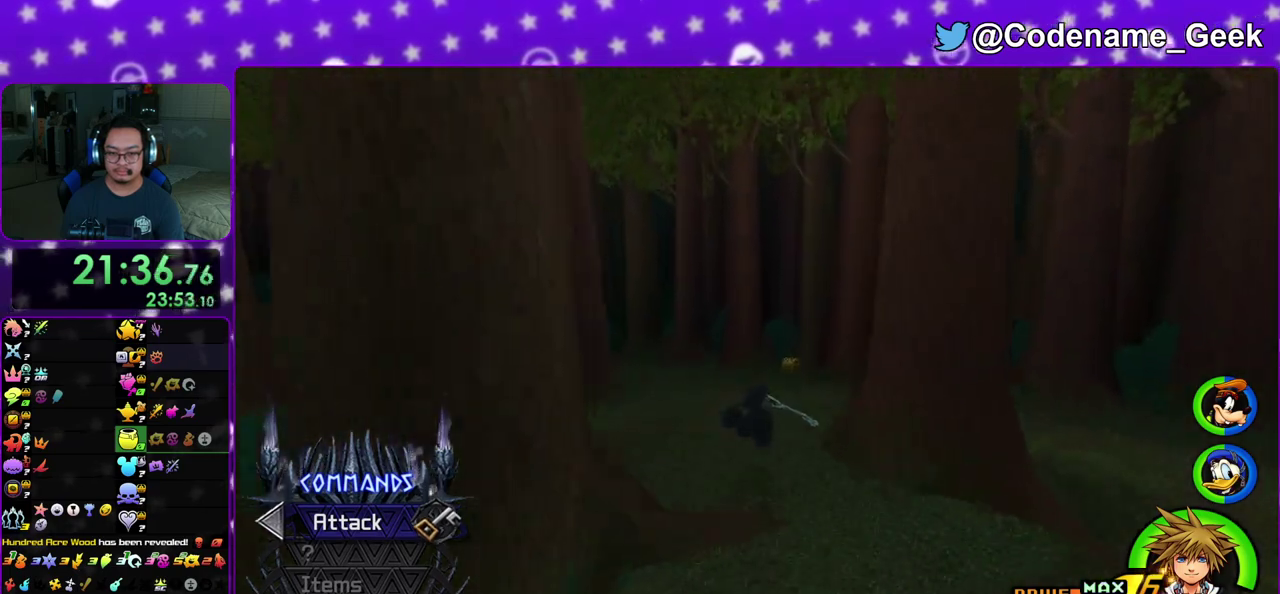
{"dt_ms": 500, "buttons": [], "left_stick": "up-right", "right_stick": "center", "events": [[483, "Y", "up"]]}
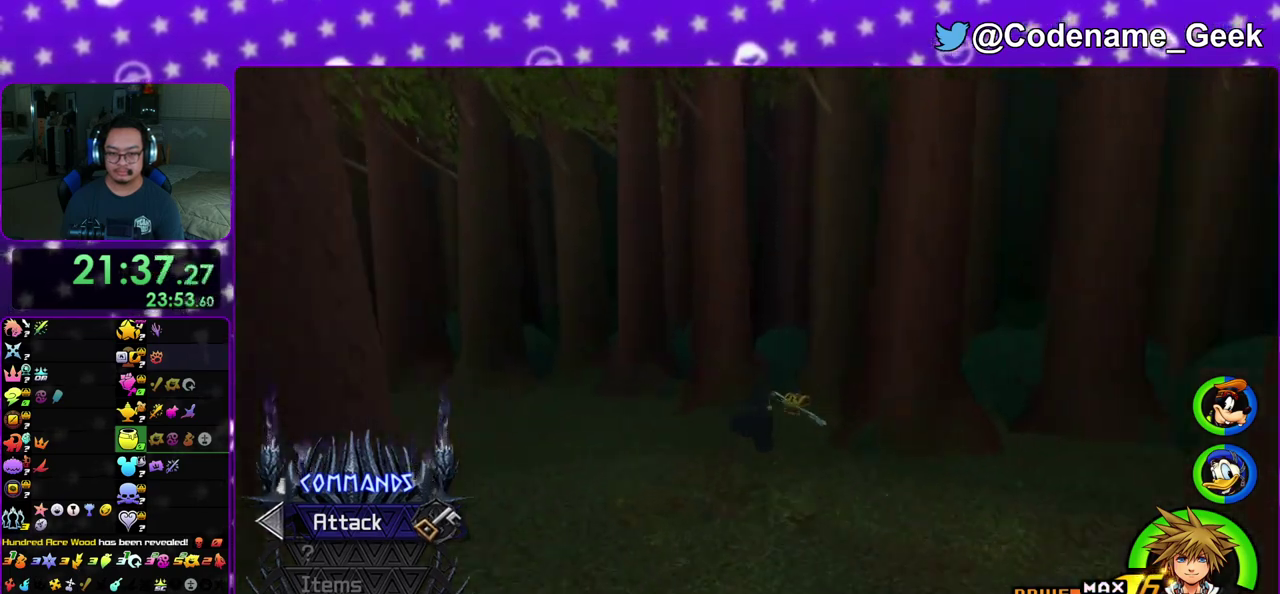
{"dt_ms": 300, "buttons": [], "left_stick": "up-right", "right_stick": "left", "events": [[267, "right_stick", "left"]]}